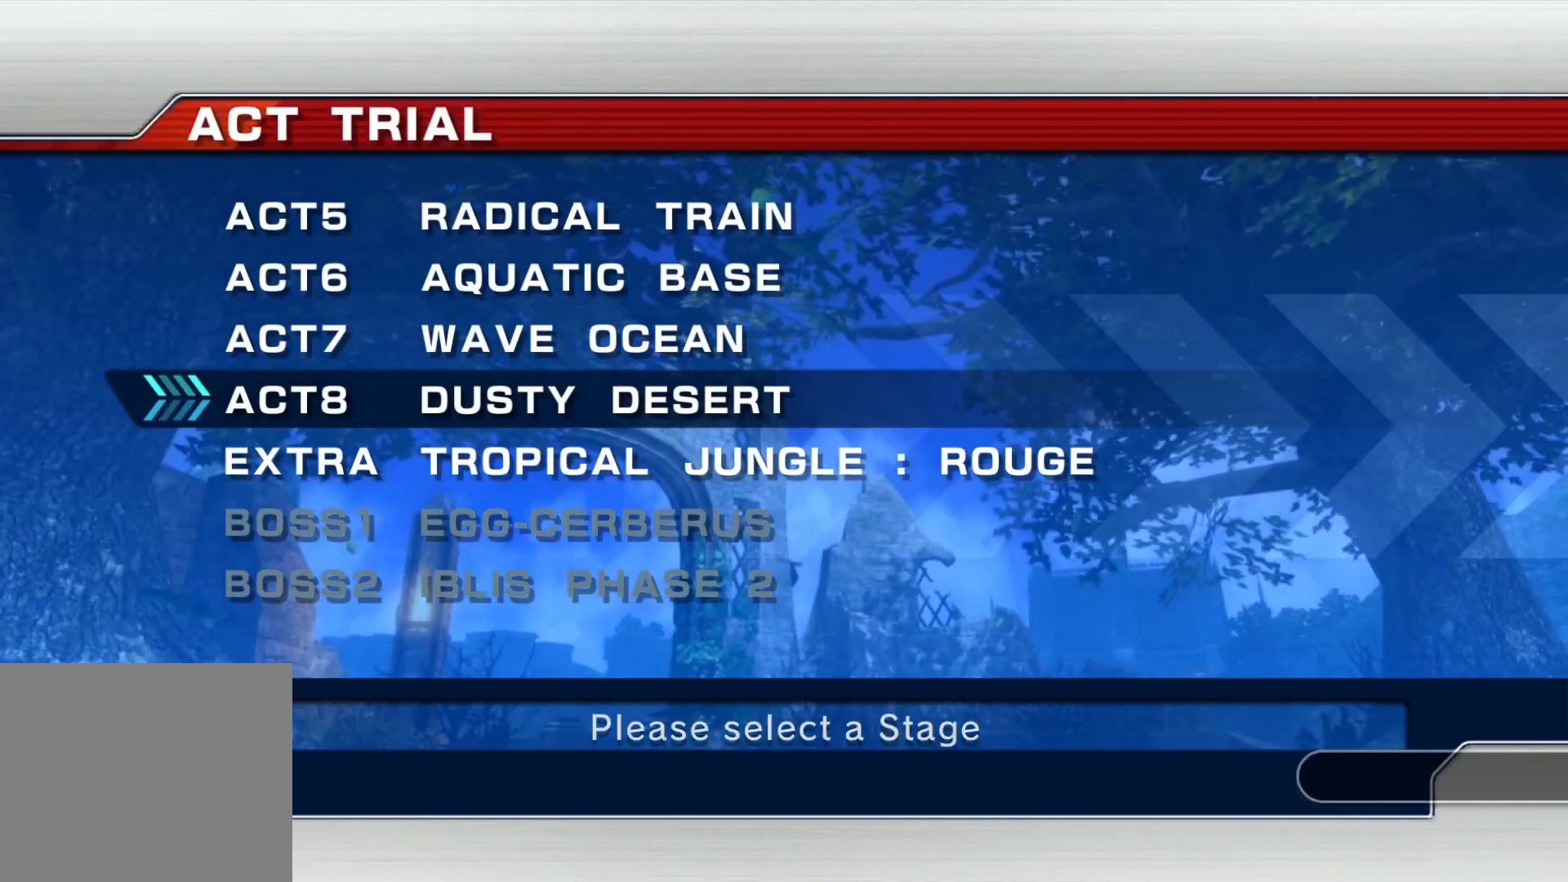
Gameplay with a controller (PlayStation layout); each line is a JSON object with the inputs held at the frame after it. "events" lists button and stick changes between this image and that frame as [ms after this image, input, new state], when the widget could be followed in between.
{"buttons": [], "left_stick": "center", "right_stick": "center", "events": [[218, "CIRCLE", "down"], [285, "CIRCLE", "up"]]}
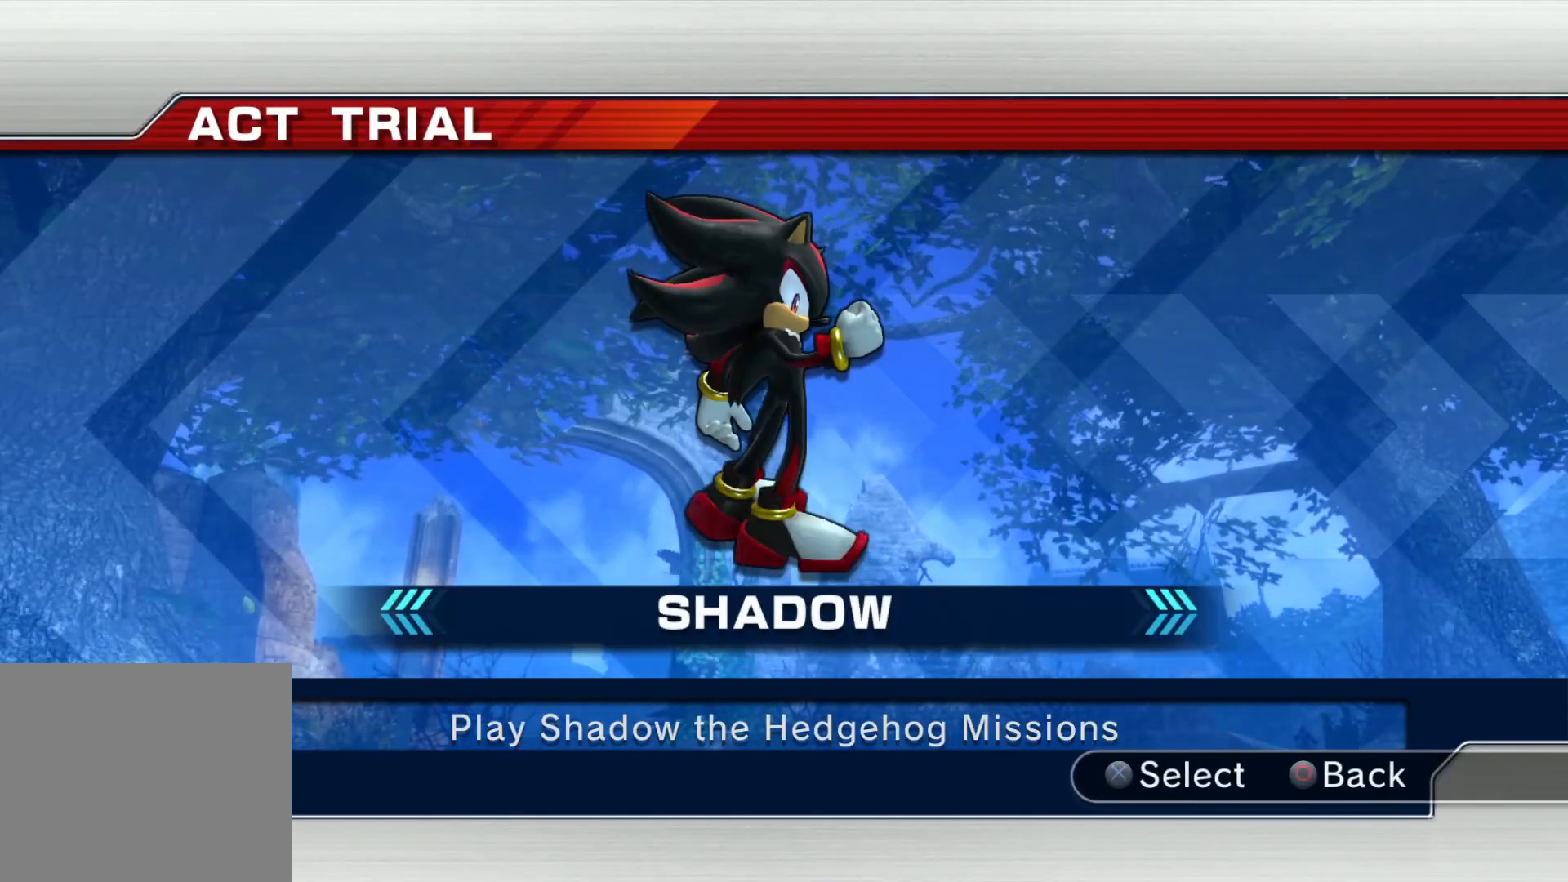
{"buttons": [], "left_stick": "center", "right_stick": "center", "events": [[84, "DPAD_RIGHT", "down"], [184, "DPAD_RIGHT", "up"], [301, "CROSS", "down"], [385, "CROSS", "up"]]}
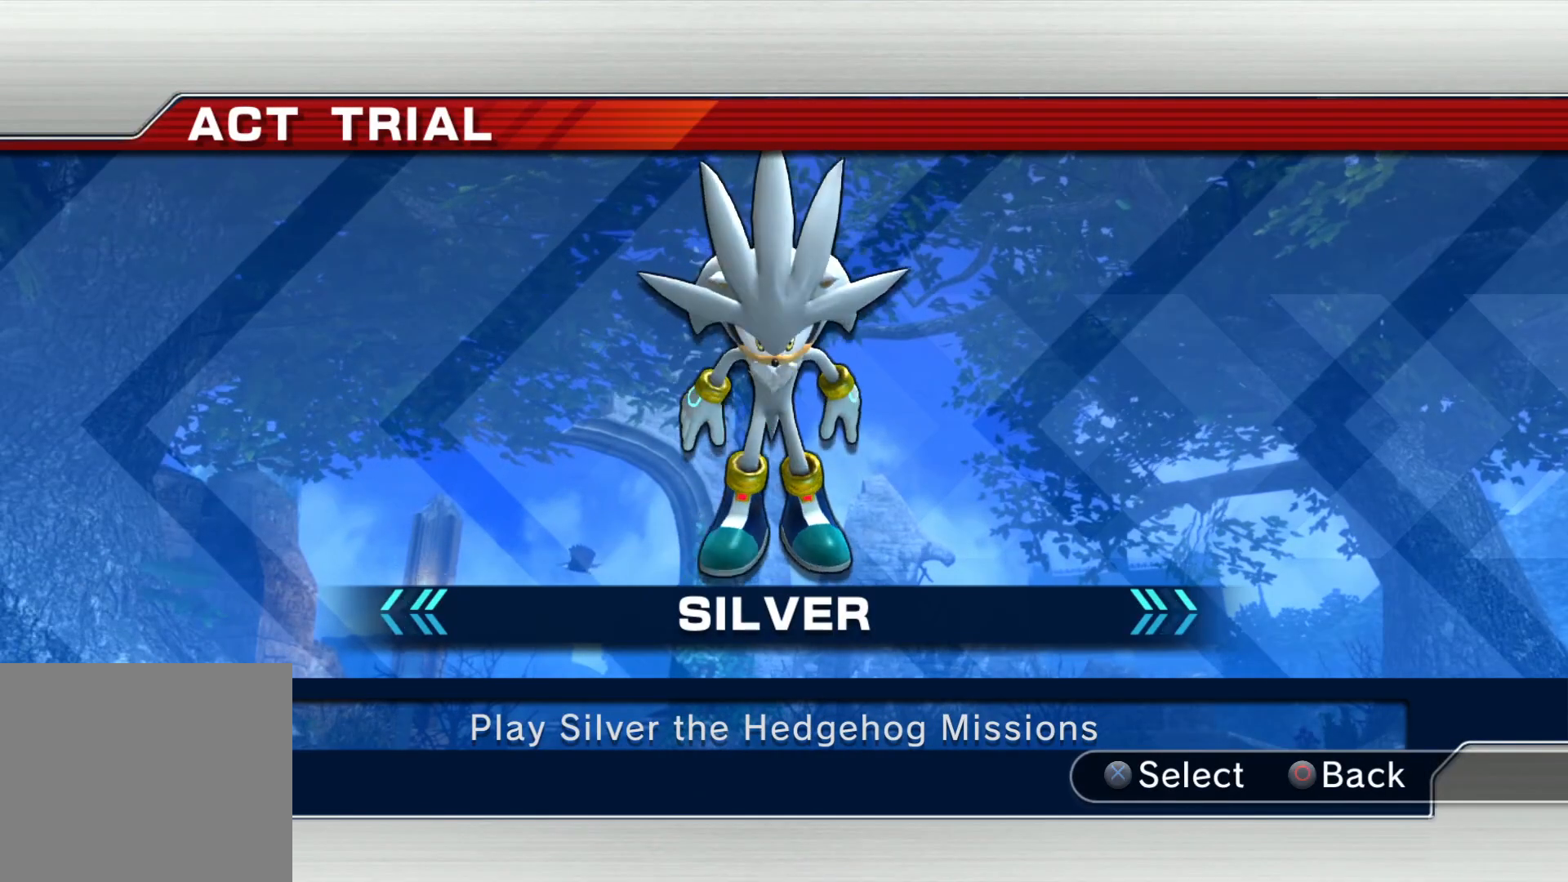
{"buttons": [], "left_stick": "center", "right_stick": "center", "events": []}
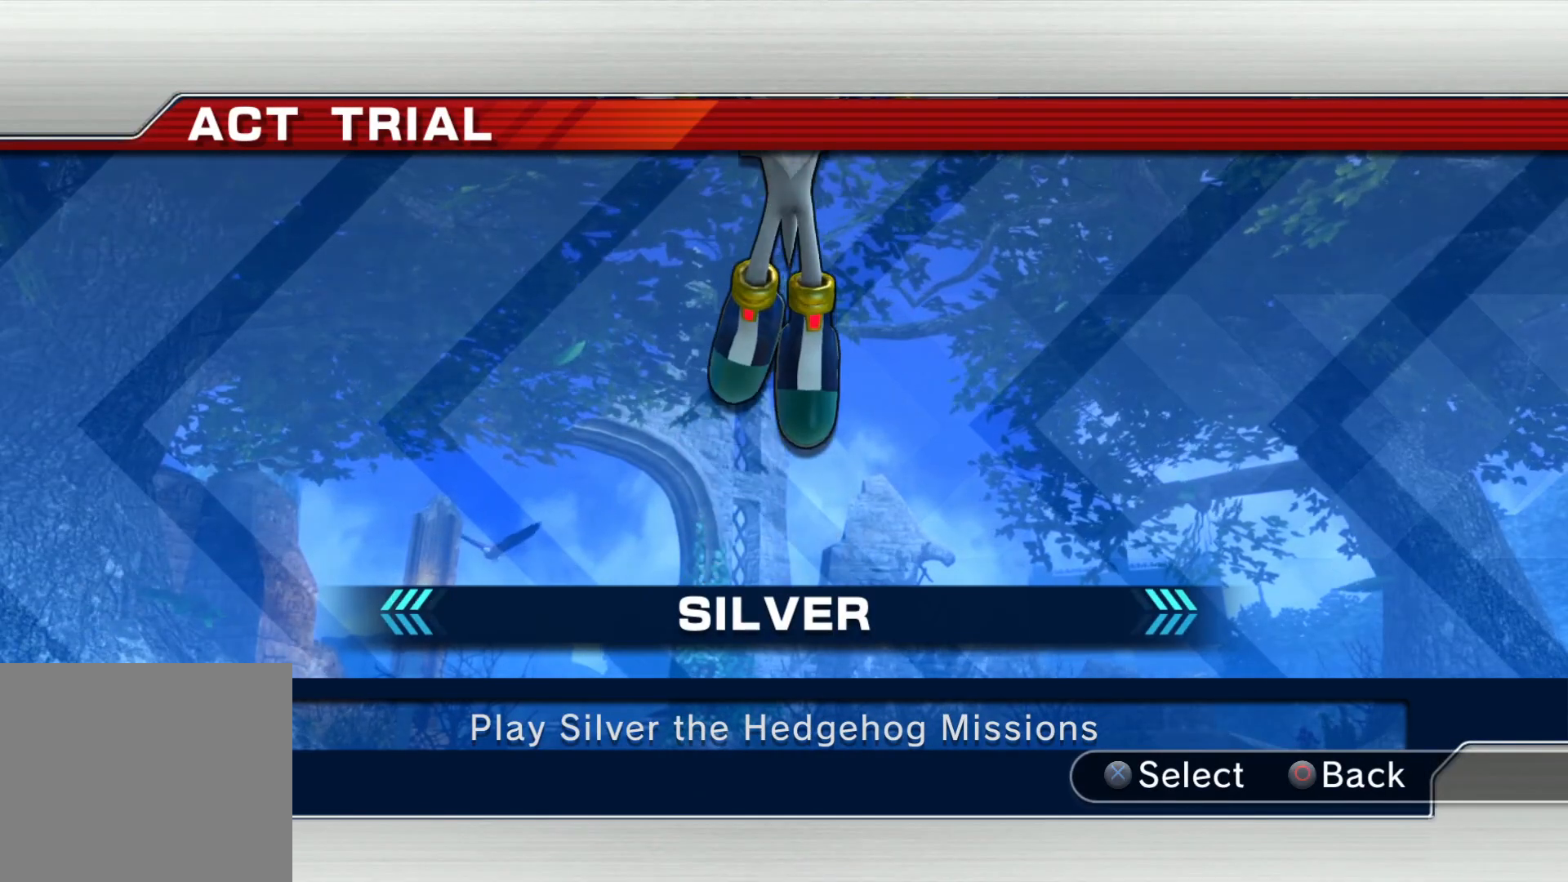
{"buttons": [], "left_stick": "center", "right_stick": "center", "events": []}
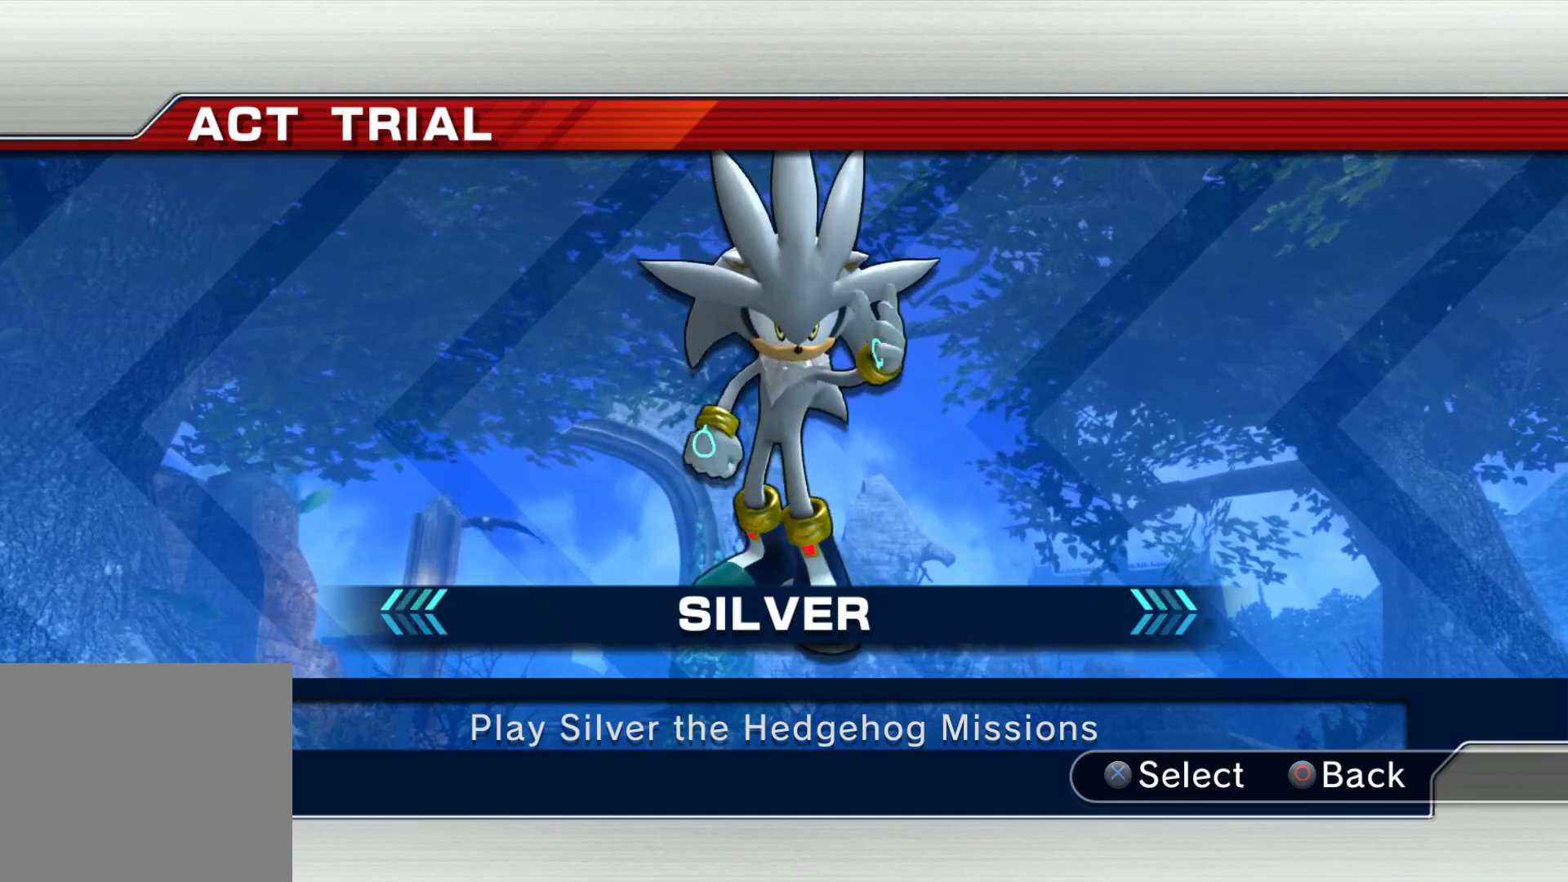
{"buttons": [], "left_stick": "center", "right_stick": "center", "events": []}
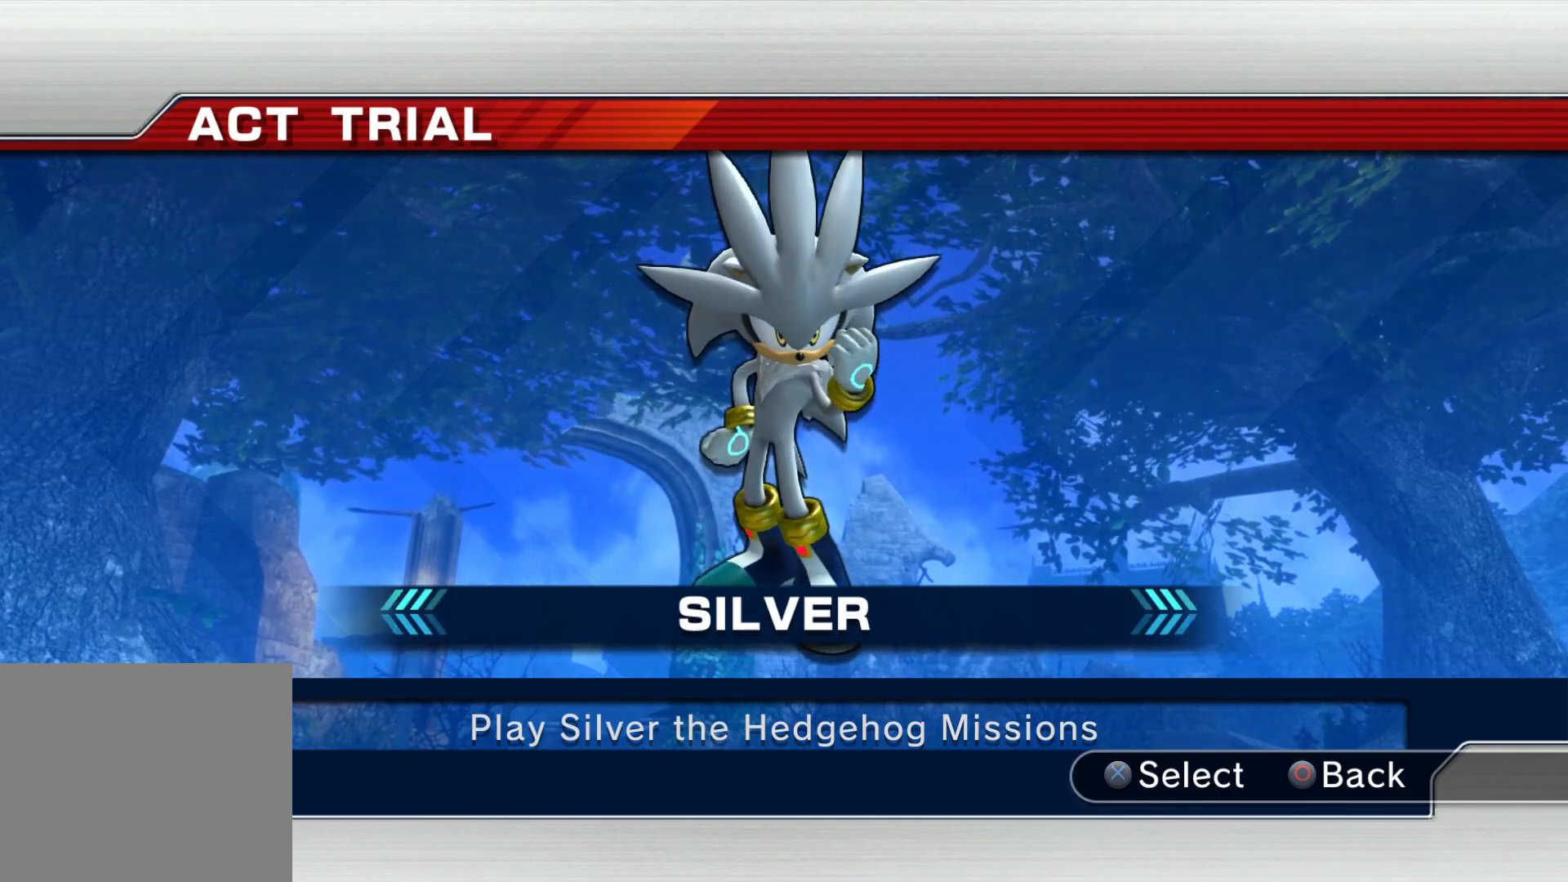
{"buttons": [], "left_stick": "center", "right_stick": "center", "events": []}
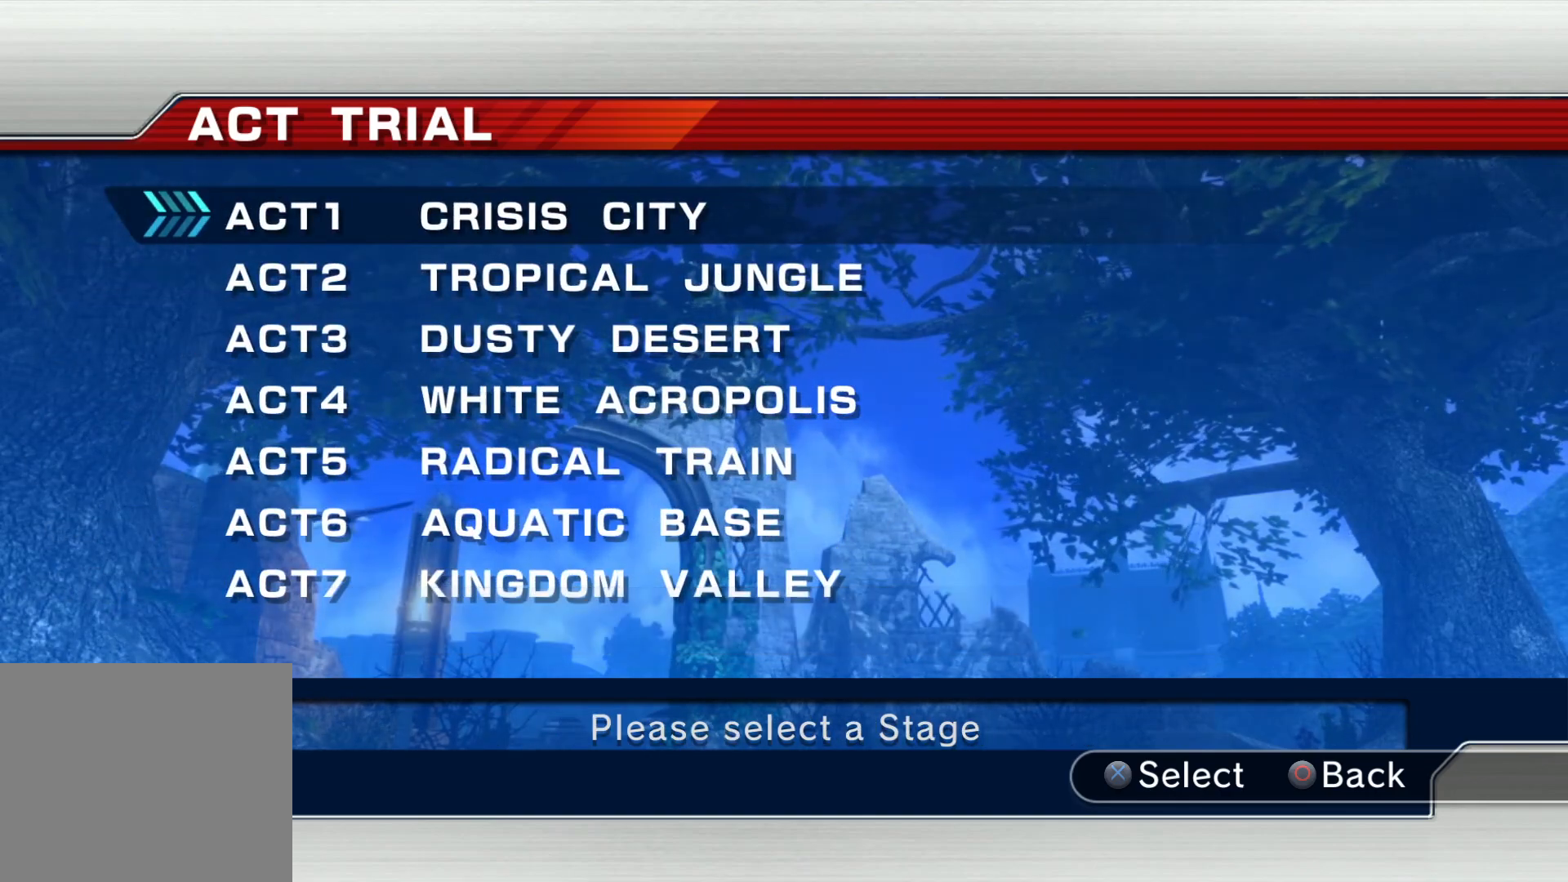
{"buttons": [], "left_stick": "center", "right_stick": "center", "events": []}
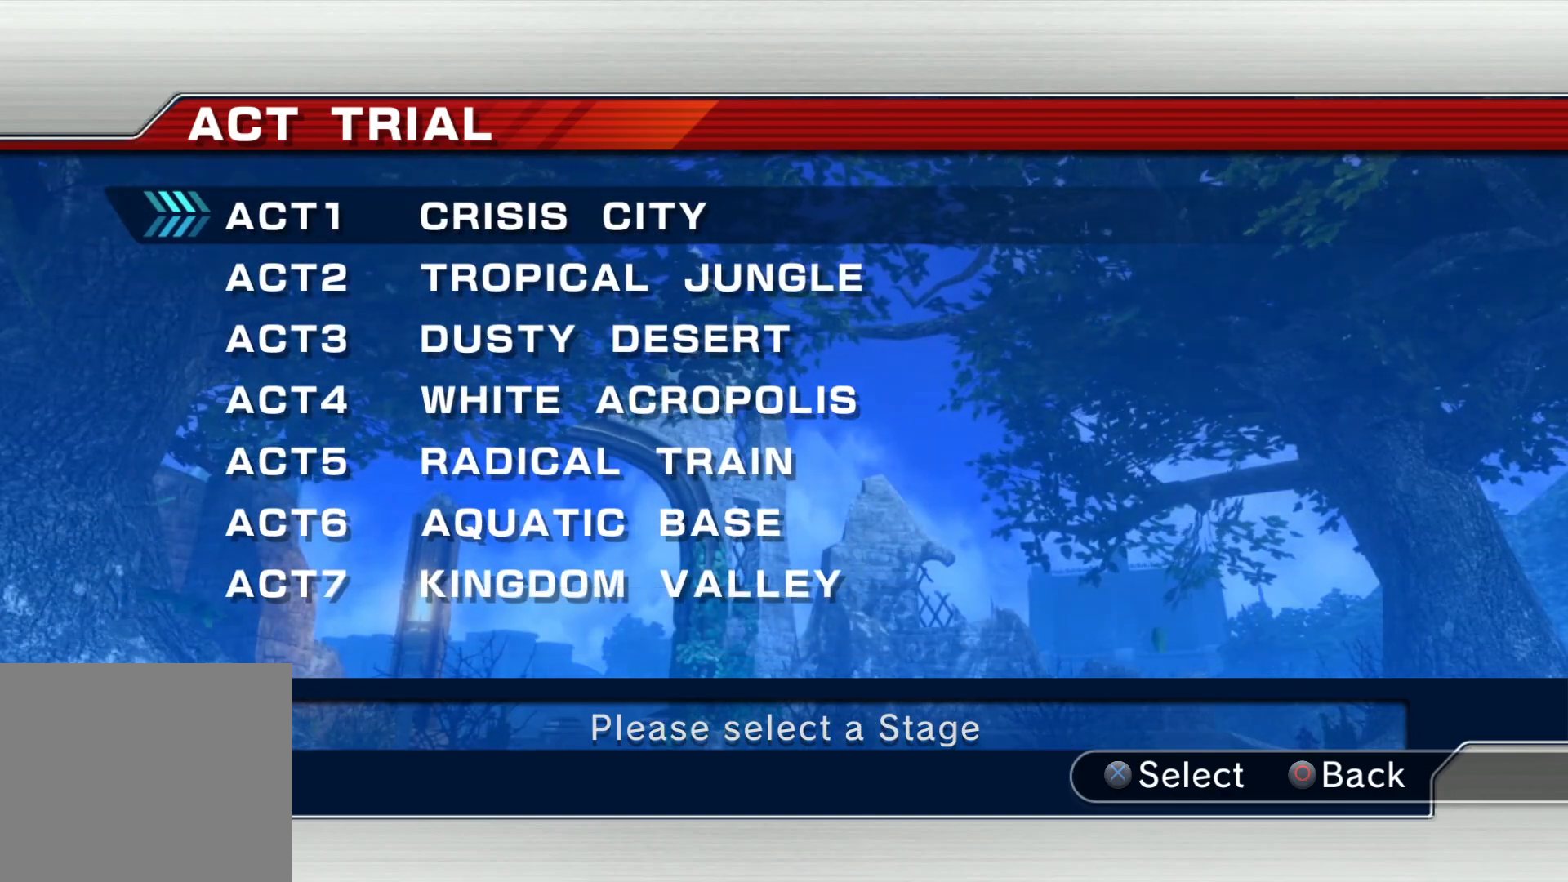
{"buttons": [], "left_stick": "center", "right_stick": "center", "events": [[284, "CROSS", "down"], [385, "CROSS", "up"]]}
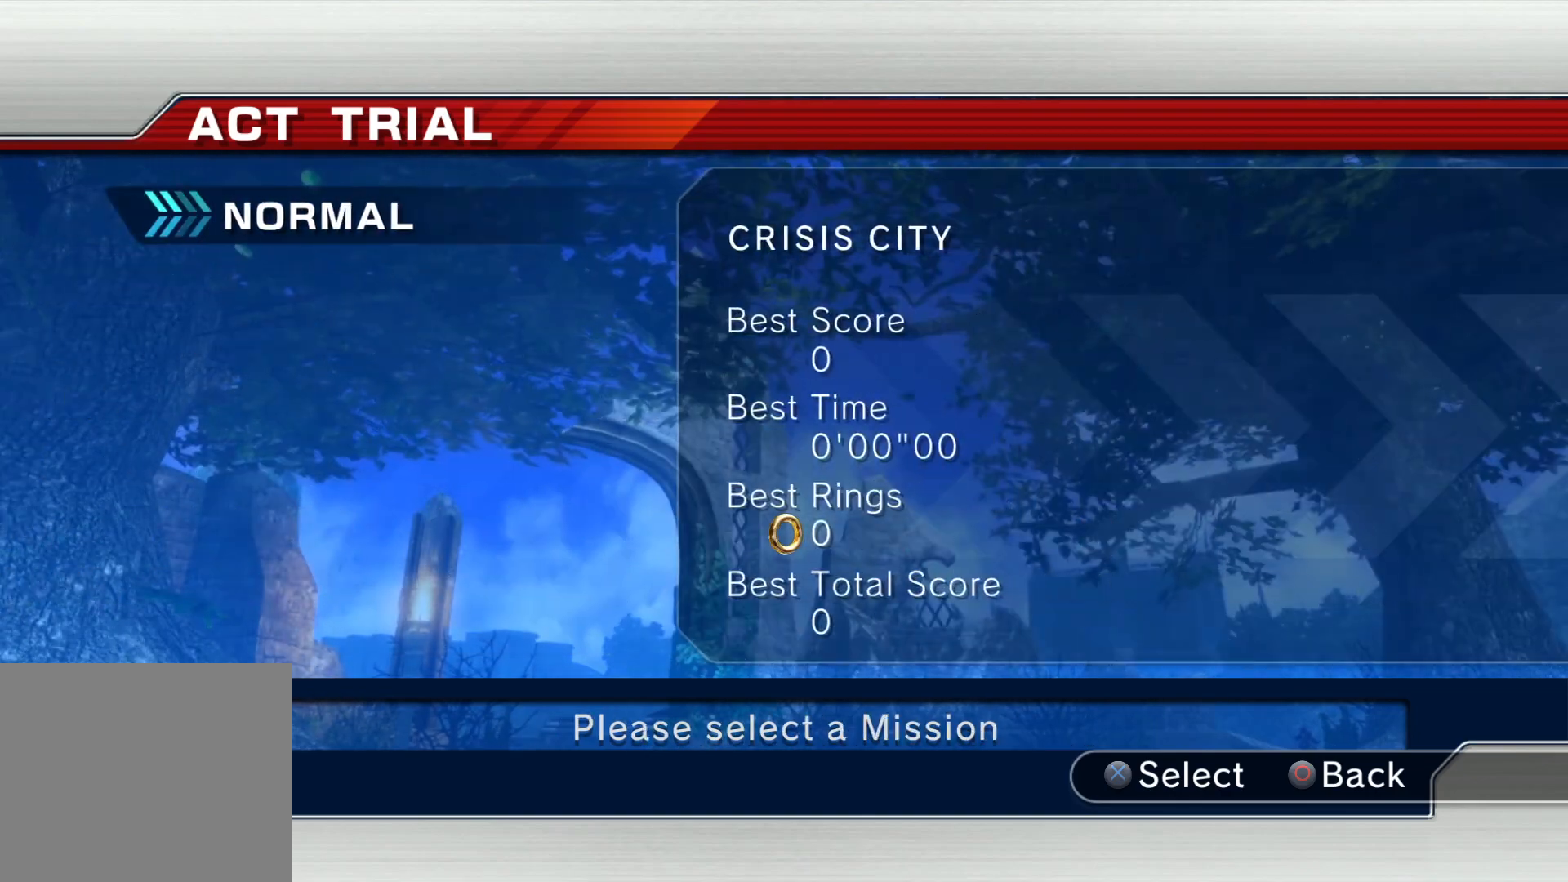
{"buttons": [], "left_stick": "center", "right_stick": "center", "events": []}
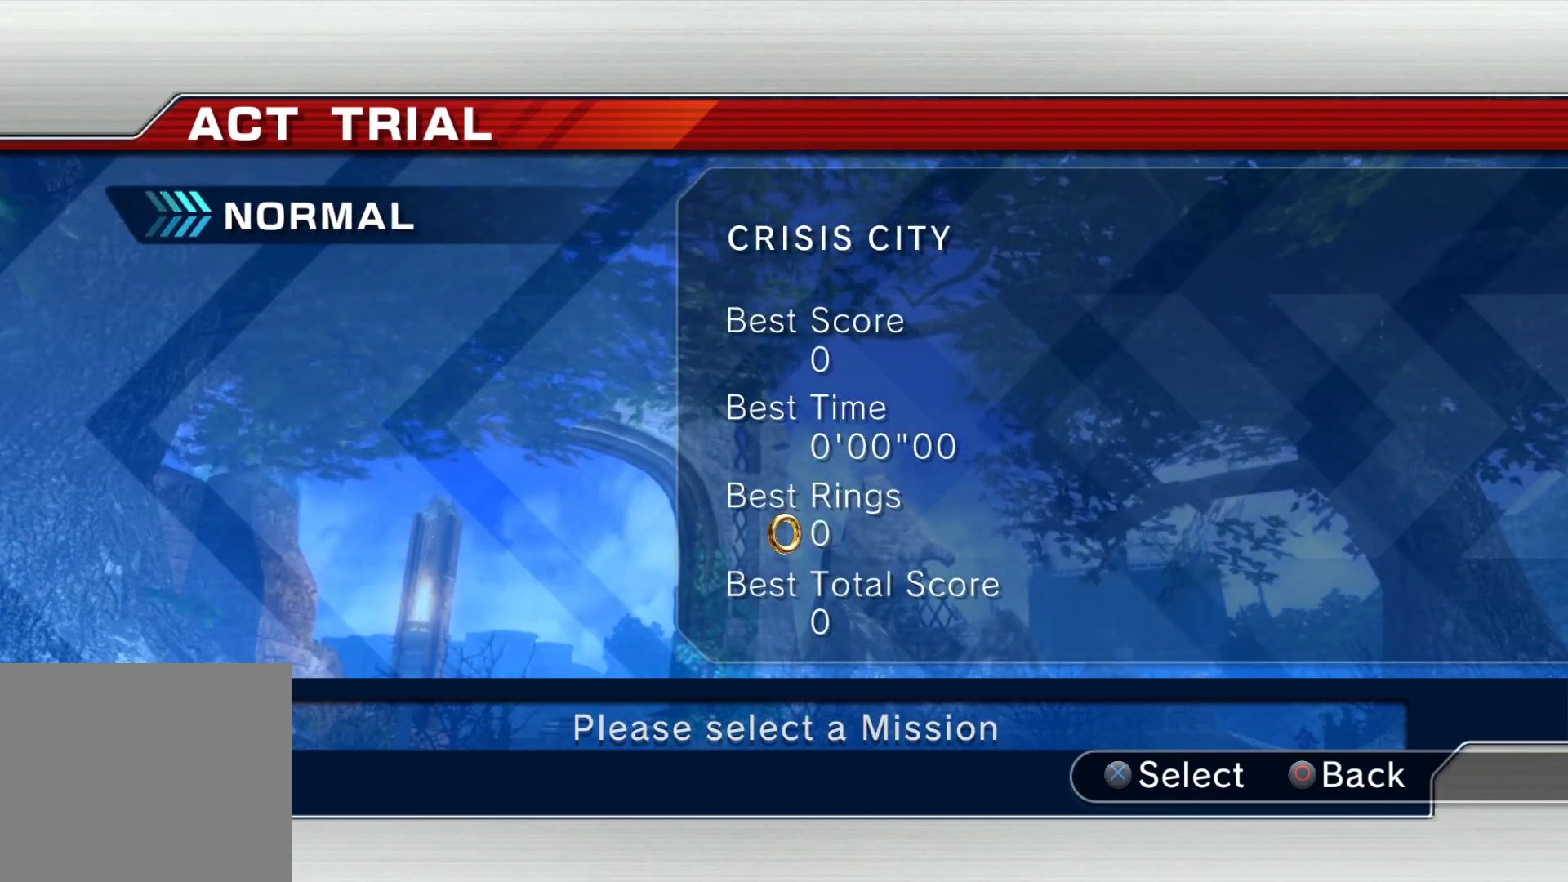
{"buttons": [], "left_stick": "center", "right_stick": "center", "events": [[50, "CROSS", "down"], [150, "CROSS", "up"]]}